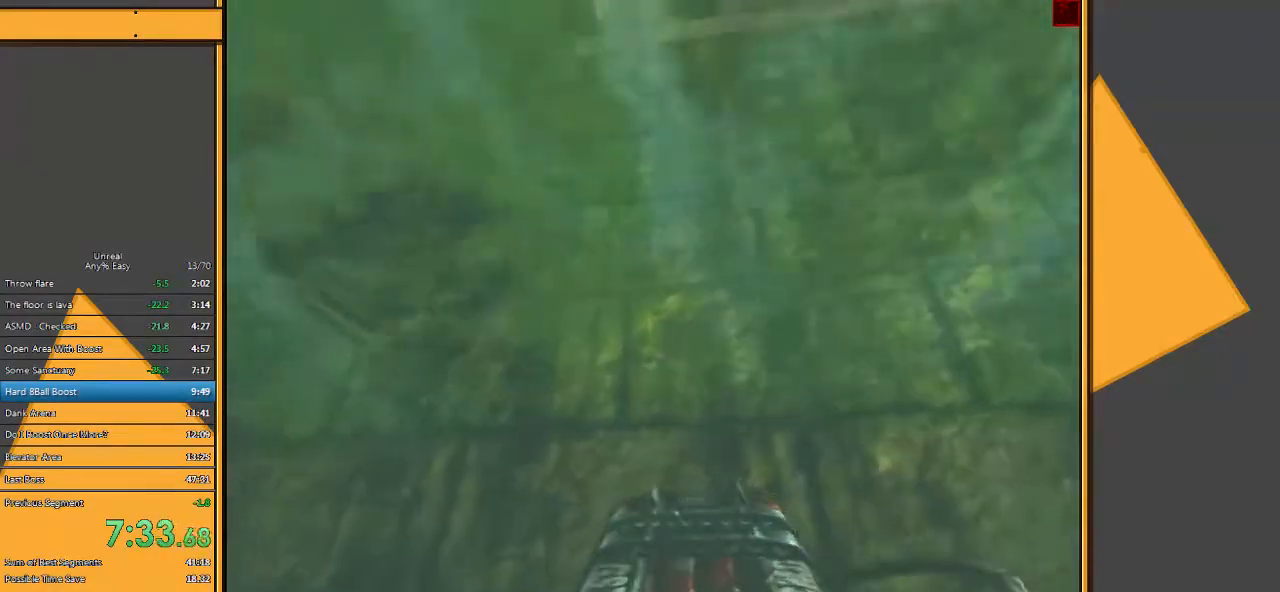
Gameplay with keyboard and mouse; each line is a JSON object with the keys and mouse buttons held at the frame after it. "events" lists presses ("down") and releases ("up") of "1", "2", "3", "4", "5", "a", "alt", "c", "ctrl", "d", "e", "f", "q", "r", "s", "shift", "space", "tab", "v", "w", "x", "z", "mouse_left" and "mouse_right" between this image and that frame as [ms after this image, input, new state], when the widget could be followed in between. "mouse_left", "mouse_right" = the "left", "right" buttons of the "mouse" list. No other keys are recorded. Mouse movement is not recorded.
{"keys": ["space", "w"], "mouse": [], "events": [[133, "space", "down"], [267, "space", "up"], [500, "space", "down"]]}
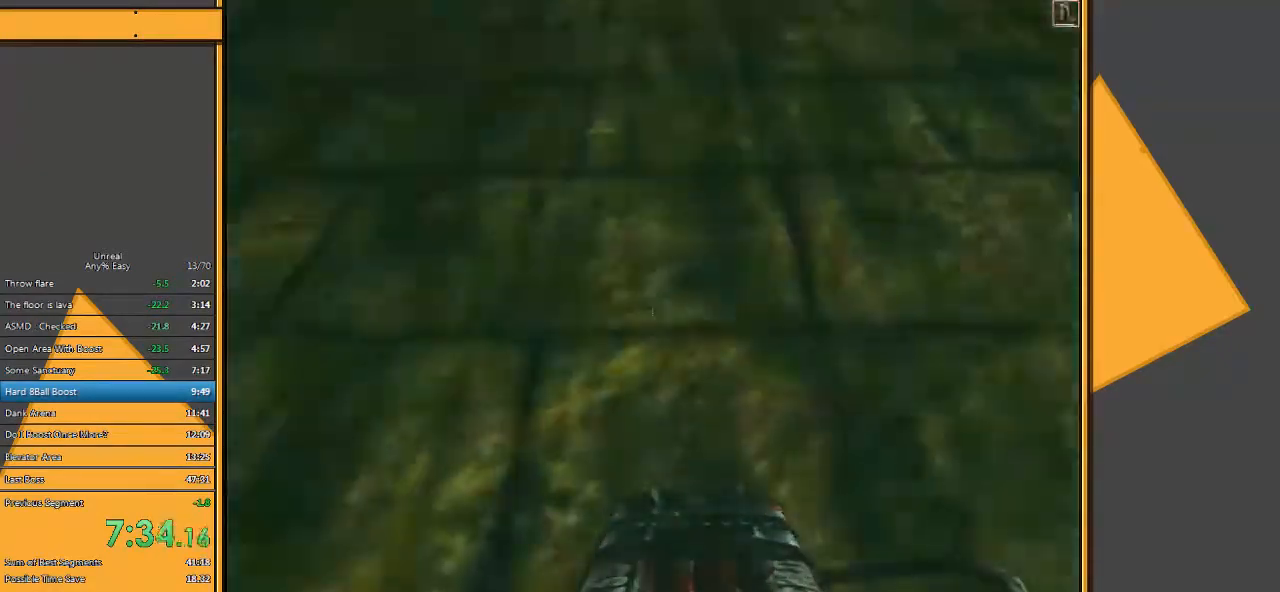
{"keys": ["e", "q", "space", "w"], "mouse": [], "events": [[333, "e", "down"], [433, "q", "down"]]}
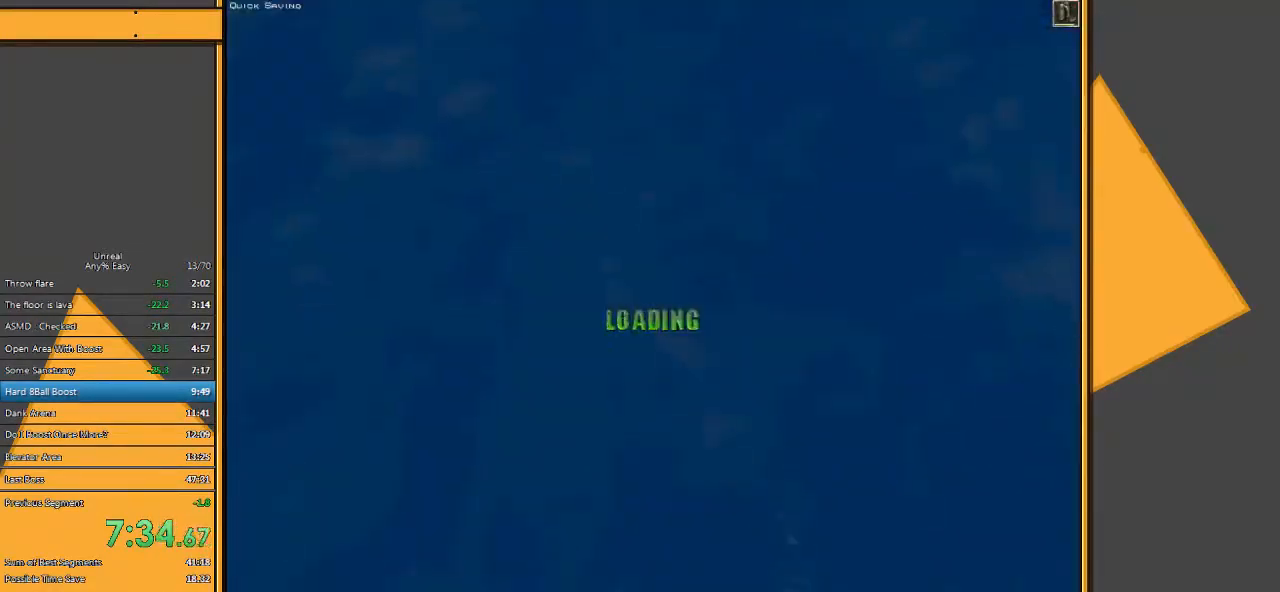
{"keys": ["q", "space"], "mouse": [], "events": [[50, "e", "up"], [117, "q", "up"], [283, "e", "down"], [383, "q", "down"], [450, "w", "up"], [483, "e", "up"]]}
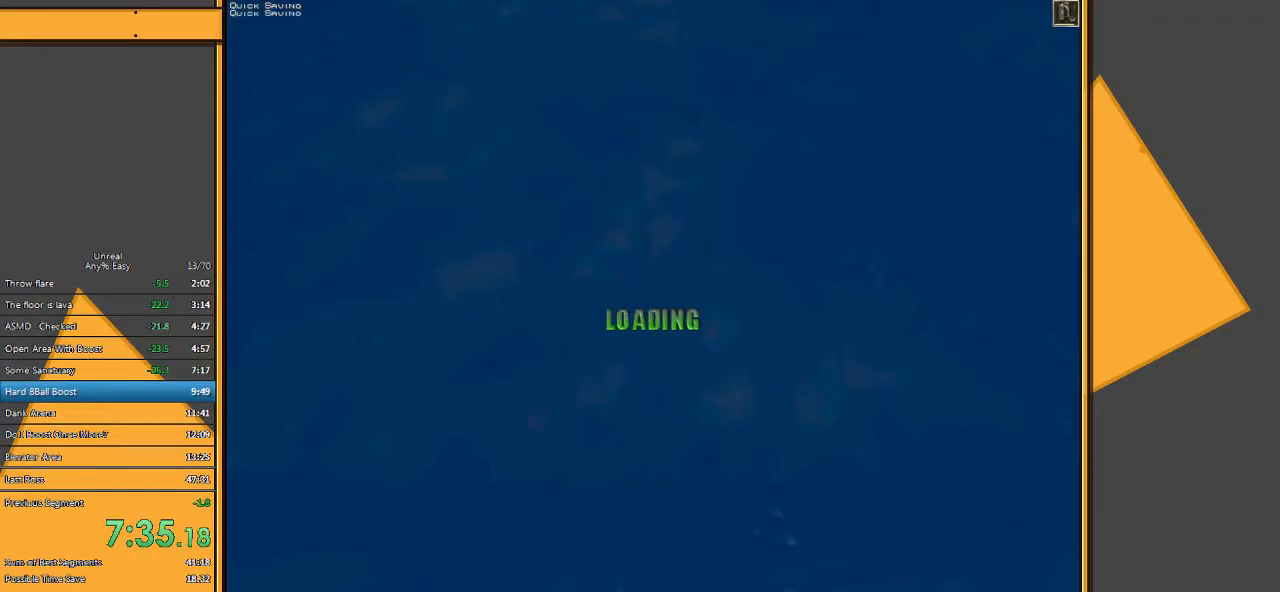
{"keys": ["e", "q", "space"], "mouse": [], "events": [[50, "q", "up"], [350, "e", "down"], [450, "q", "down"]]}
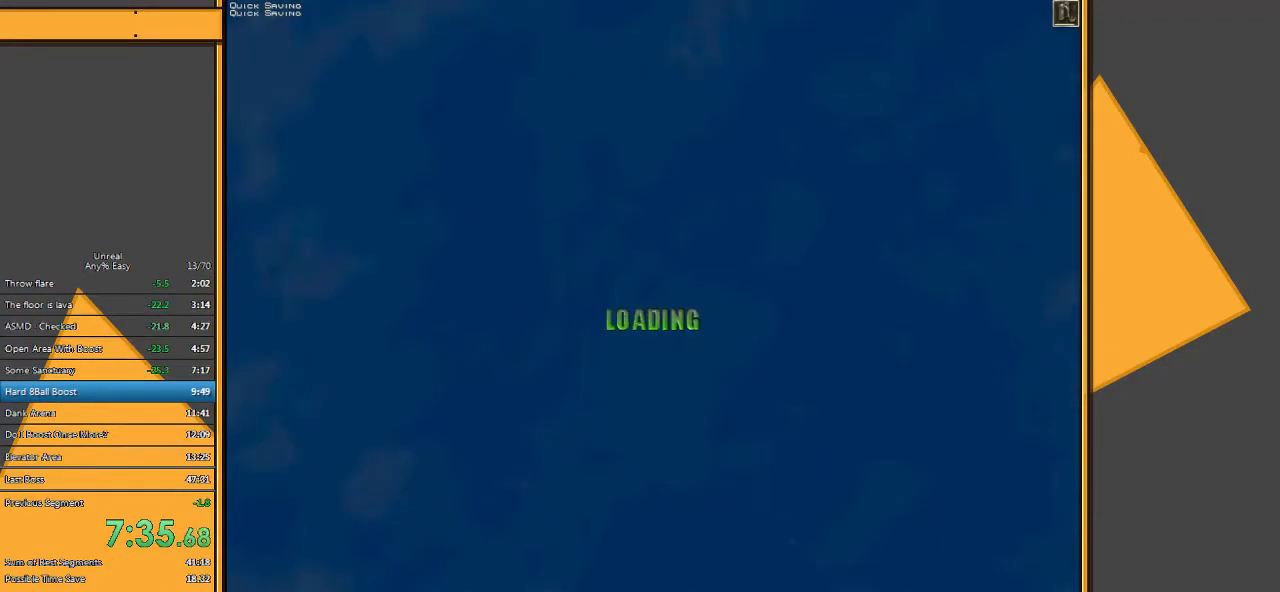
{"keys": ["q", "space"], "mouse": [], "events": [[17, "e", "up"], [83, "q", "up"], [367, "e", "down"], [433, "q", "down"], [500, "e", "up"]]}
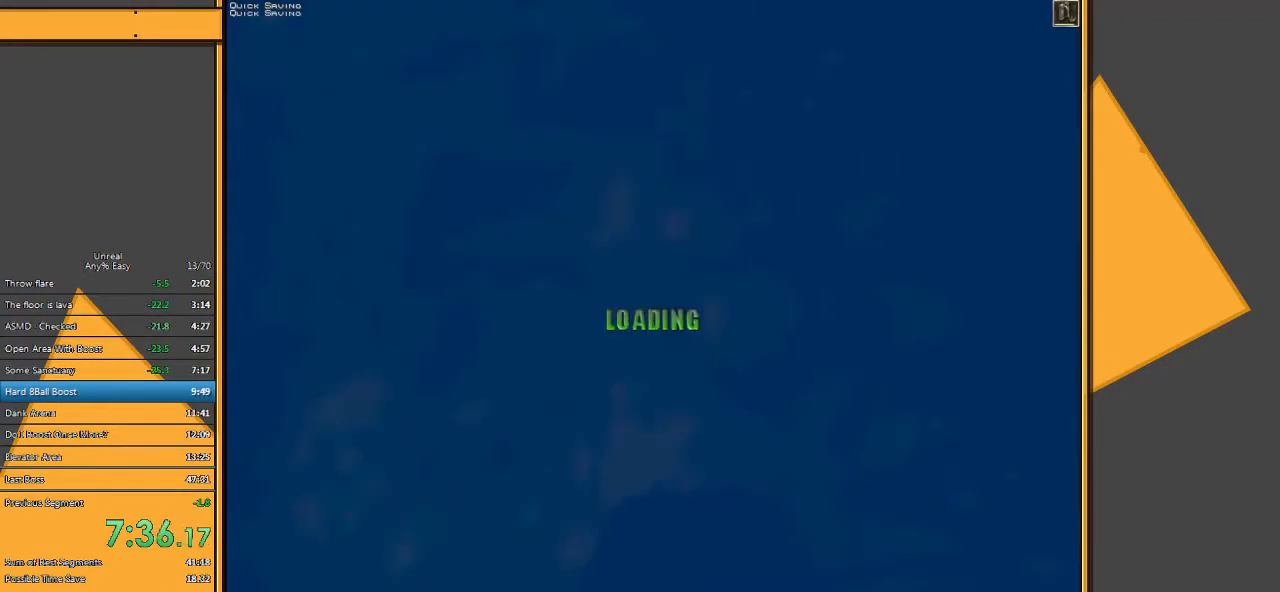
{"keys": ["e", "q", "space"], "mouse": [], "events": [[100, "q", "up"], [400, "e", "down"], [433, "q", "down"]]}
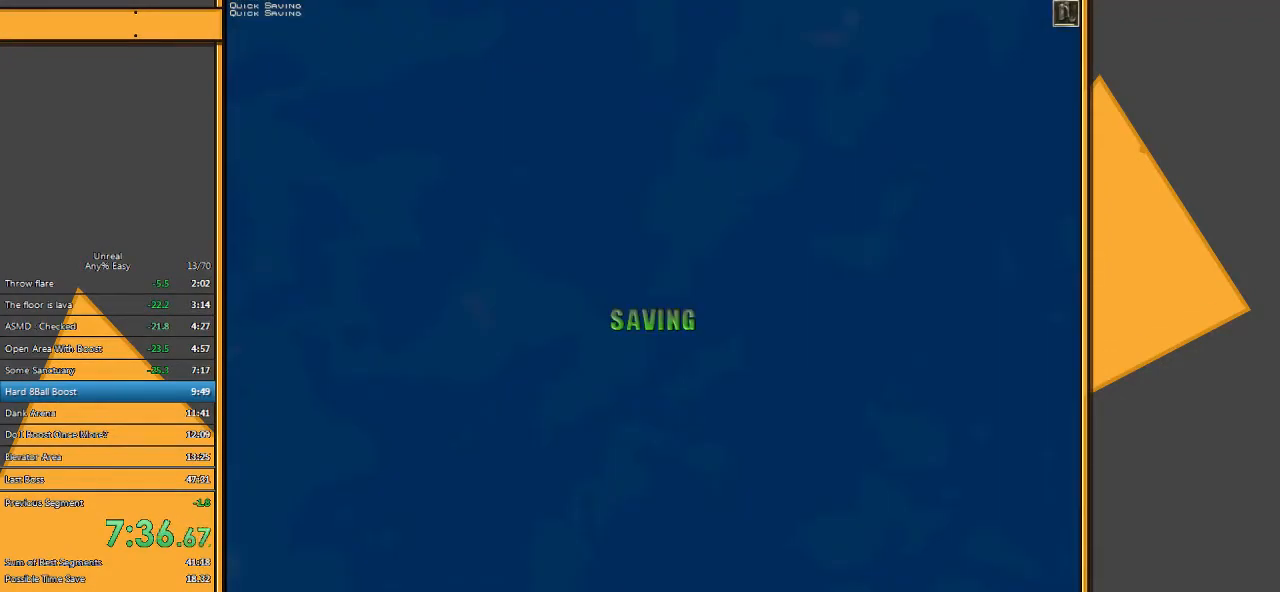
{"keys": ["e", "q", "space"], "mouse": [], "events": [[67, "e", "up"], [100, "q", "up"], [417, "e", "down"], [433, "q", "down"]]}
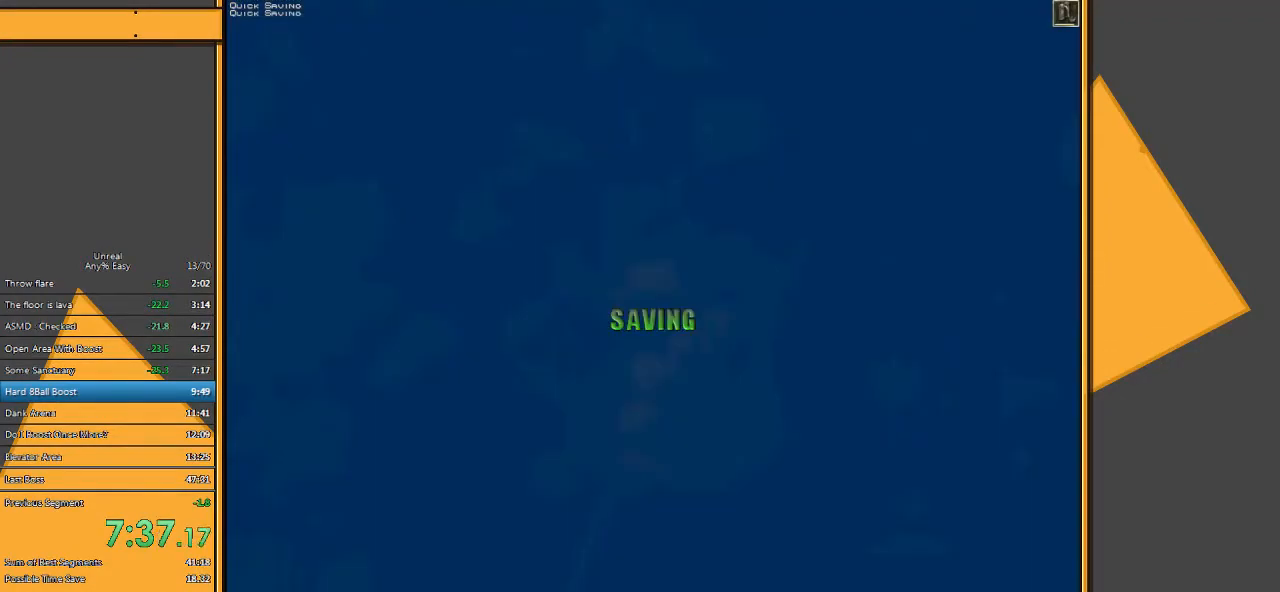
{"keys": ["e", "q", "space"], "mouse": [], "events": [[50, "e", "up"], [117, "q", "up"], [383, "e", "down"], [450, "q", "down"]]}
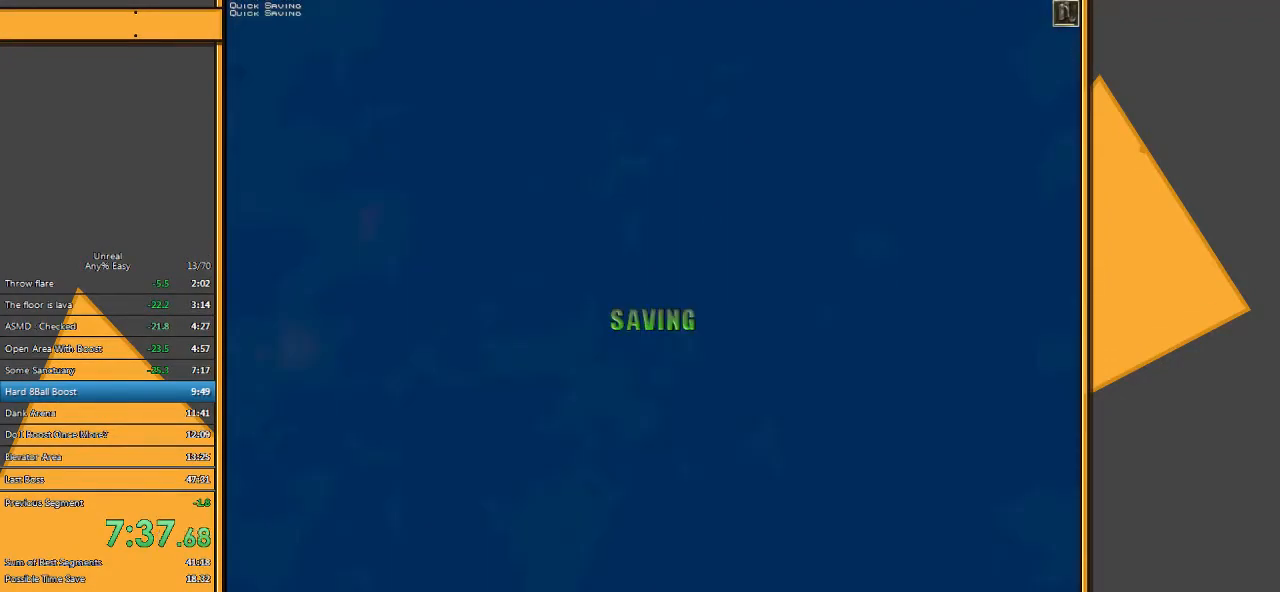
{"keys": ["e", "q", "space"], "mouse": [], "events": [[50, "e", "up"], [117, "q", "up"], [383, "e", "down"], [450, "q", "down"]]}
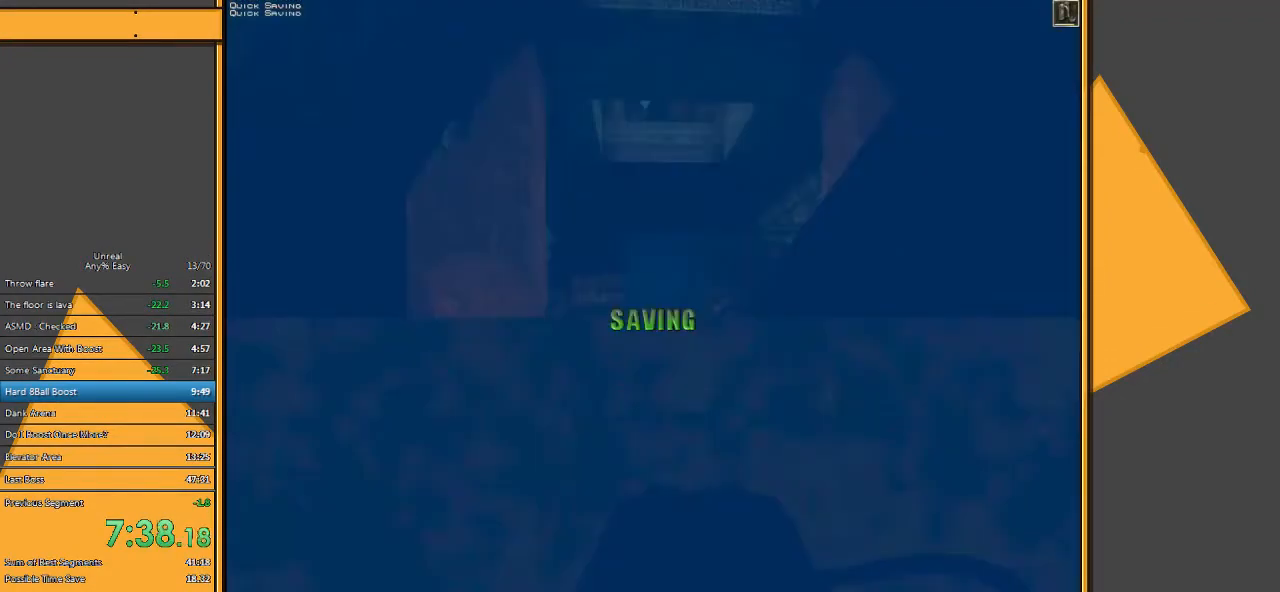
{"keys": ["e", "q", "space"], "mouse": [], "events": [[50, "e", "up"], [117, "q", "up"], [417, "e", "down"], [467, "q", "down"]]}
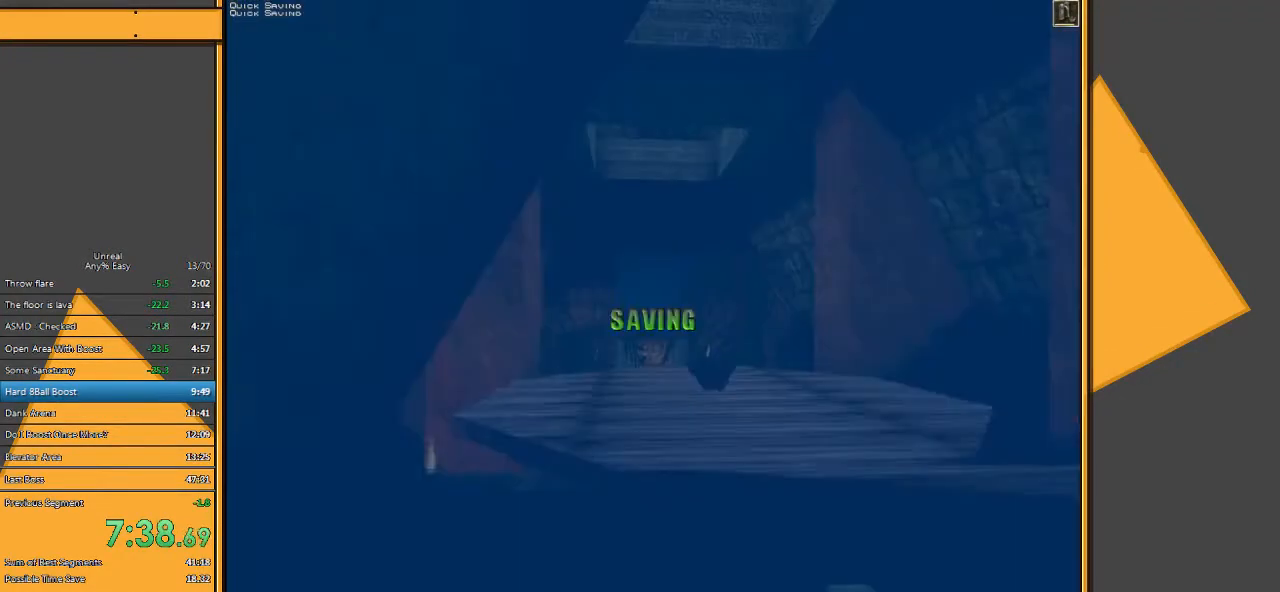
{"keys": ["space", "w"], "mouse": [], "events": [[67, "e", "up"], [67, "w", "down"], [100, "q", "up"]]}
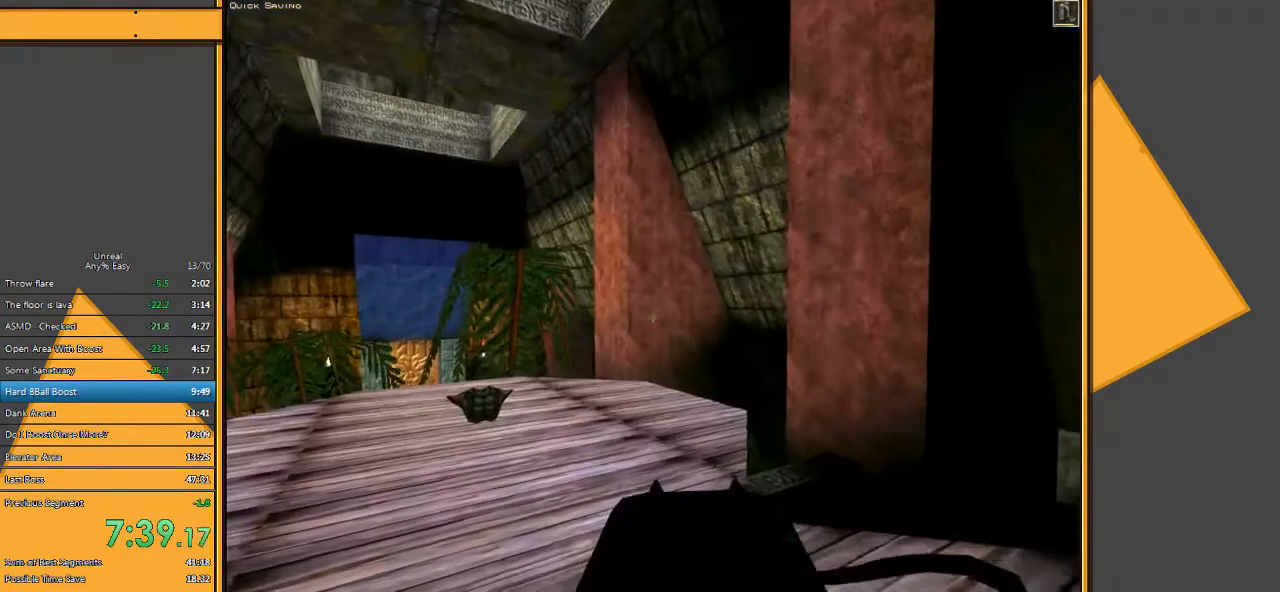
{"keys": ["space", "w"], "mouse": [], "events": [[133, "e", "down"], [200, "e", "up"]]}
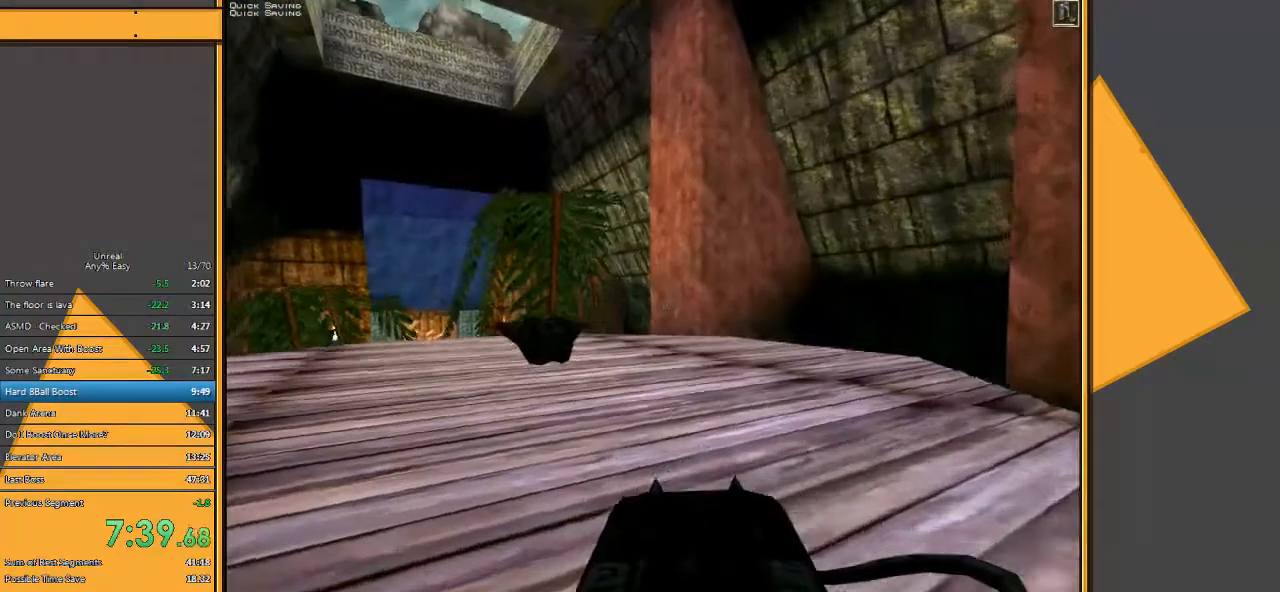
{"keys": ["q", "space", "w"], "mouse": [], "events": [[183, "space", "up"], [250, "space", "down"], [483, "q", "down"]]}
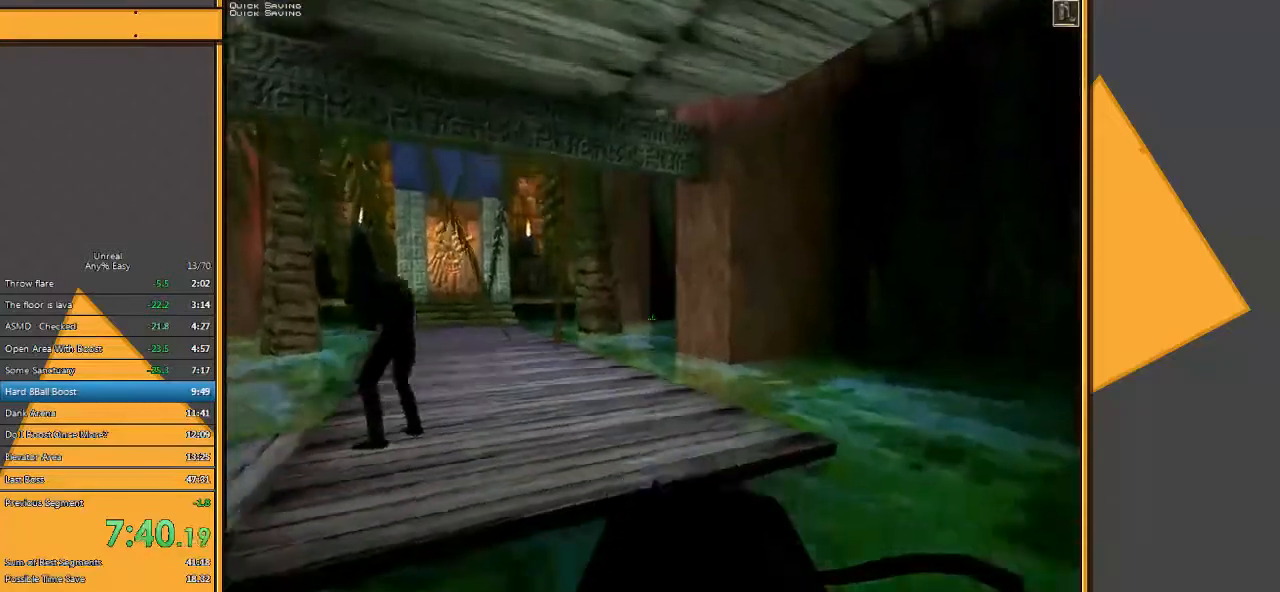
{"keys": ["space", "w"], "mouse": [], "events": [[117, "q", "up"], [250, "e", "down"], [317, "q", "down"], [383, "e", "up"], [417, "q", "up"]]}
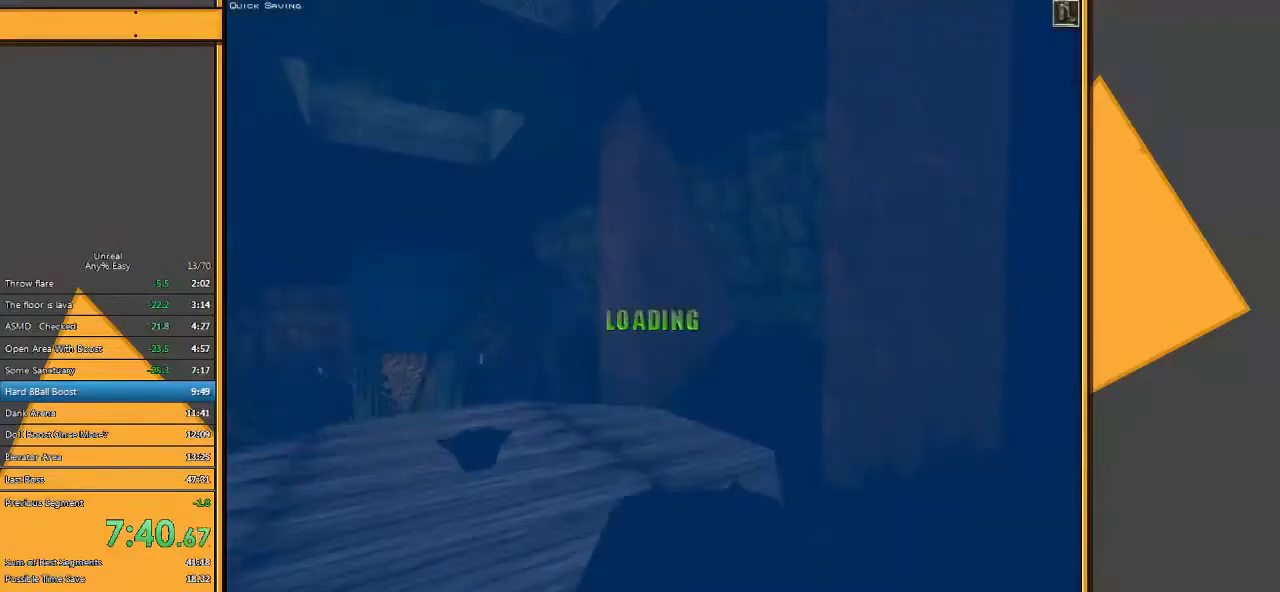
{"keys": ["a", "w"], "mouse": [], "events": [[267, "space", "up"], [367, "a", "down"]]}
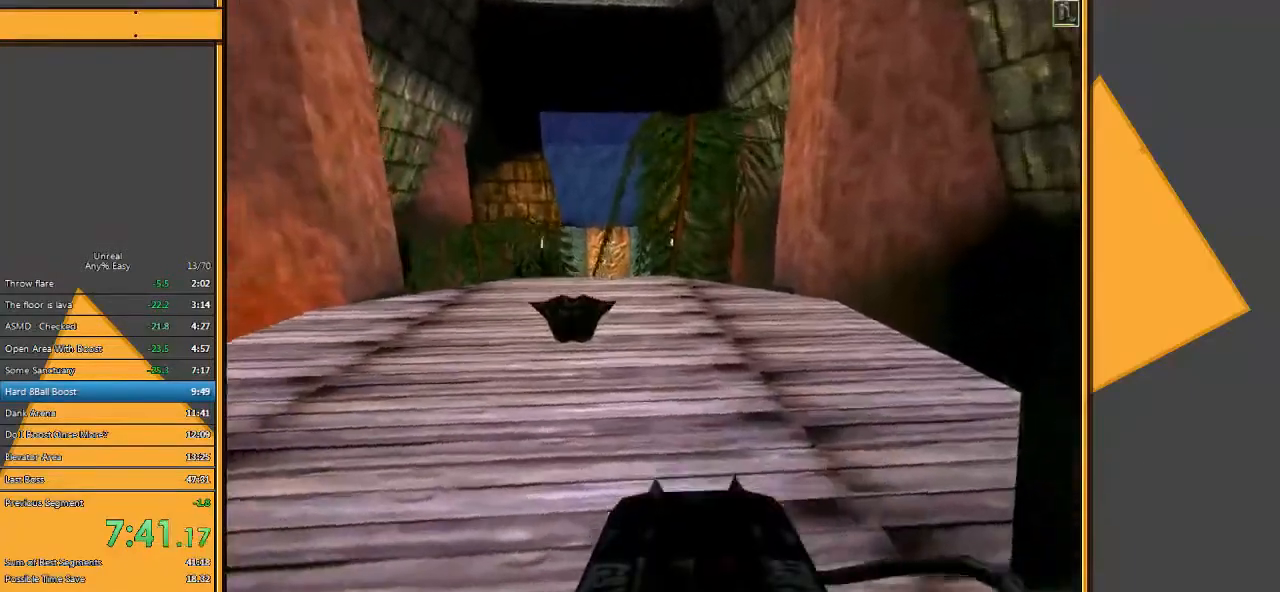
{"keys": ["w"], "mouse": [], "events": [[133, "a", "up"], [300, "a", "down"], [417, "a", "up"]]}
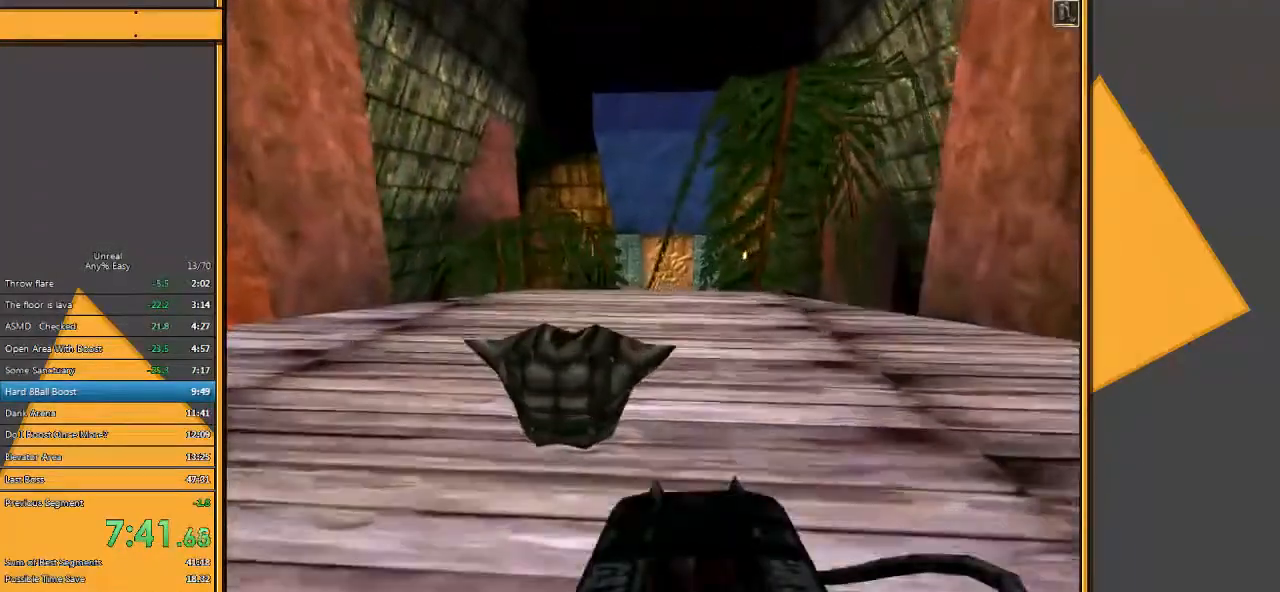
{"keys": ["w"], "mouse": [], "events": []}
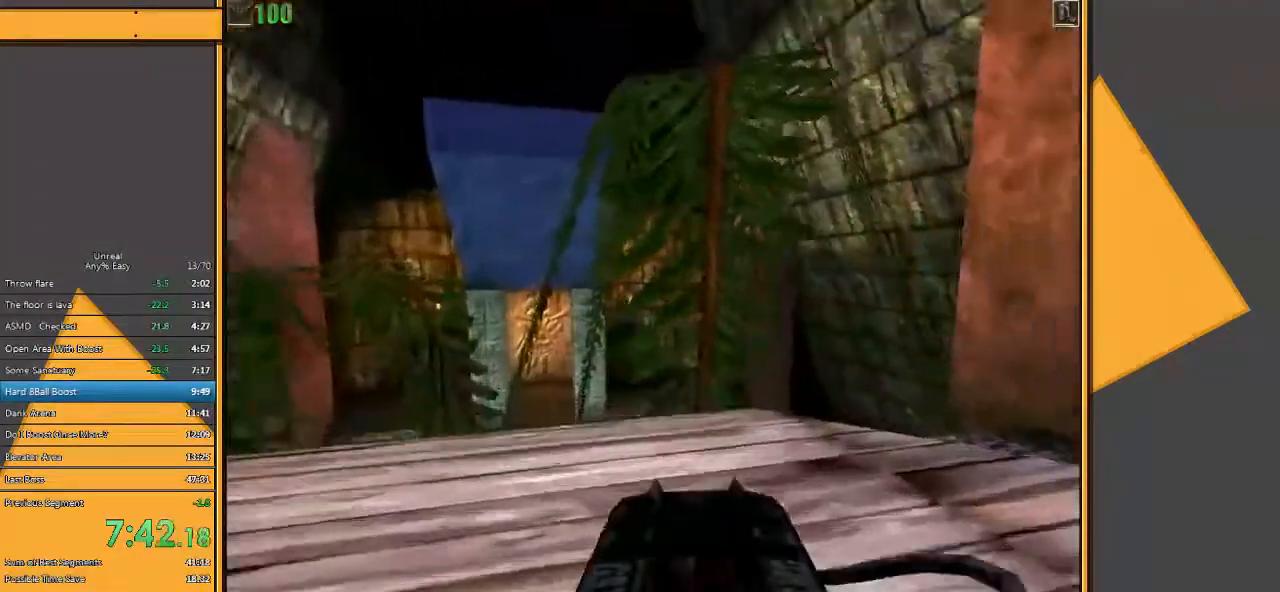
{"keys": ["w"], "mouse": [], "events": [[83, "a", "down"], [183, "a", "up"], [250, "a", "down"], [433, "a", "up"]]}
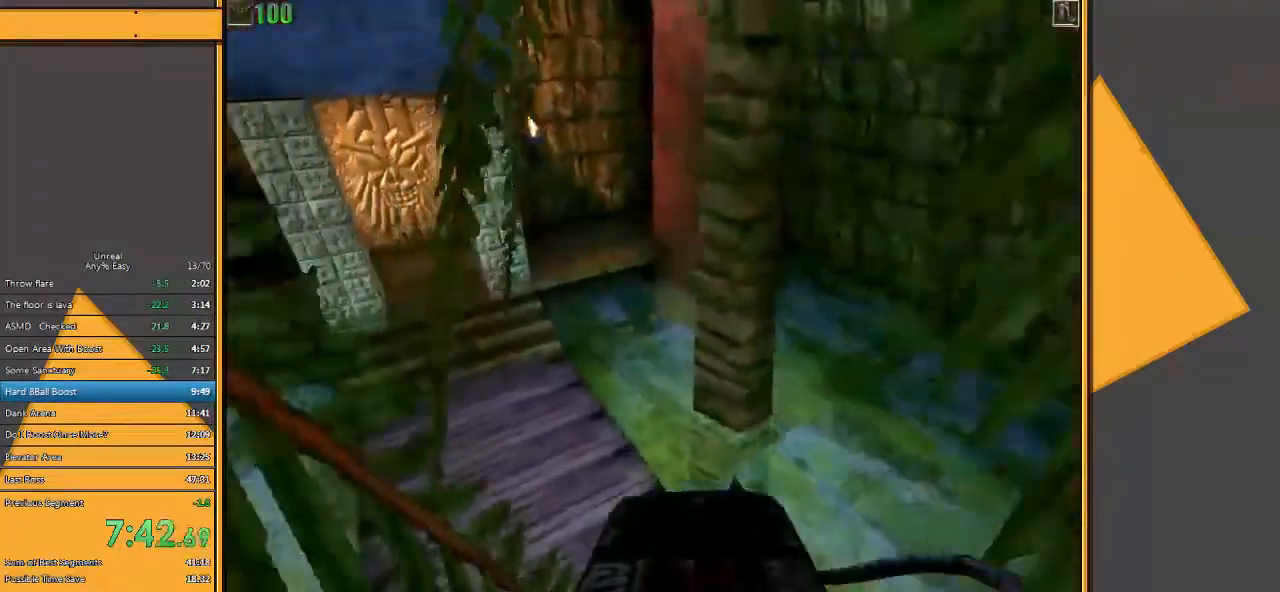
{"keys": ["w"], "mouse": [], "events": [[200, "d", "down"], [267, "d", "up"]]}
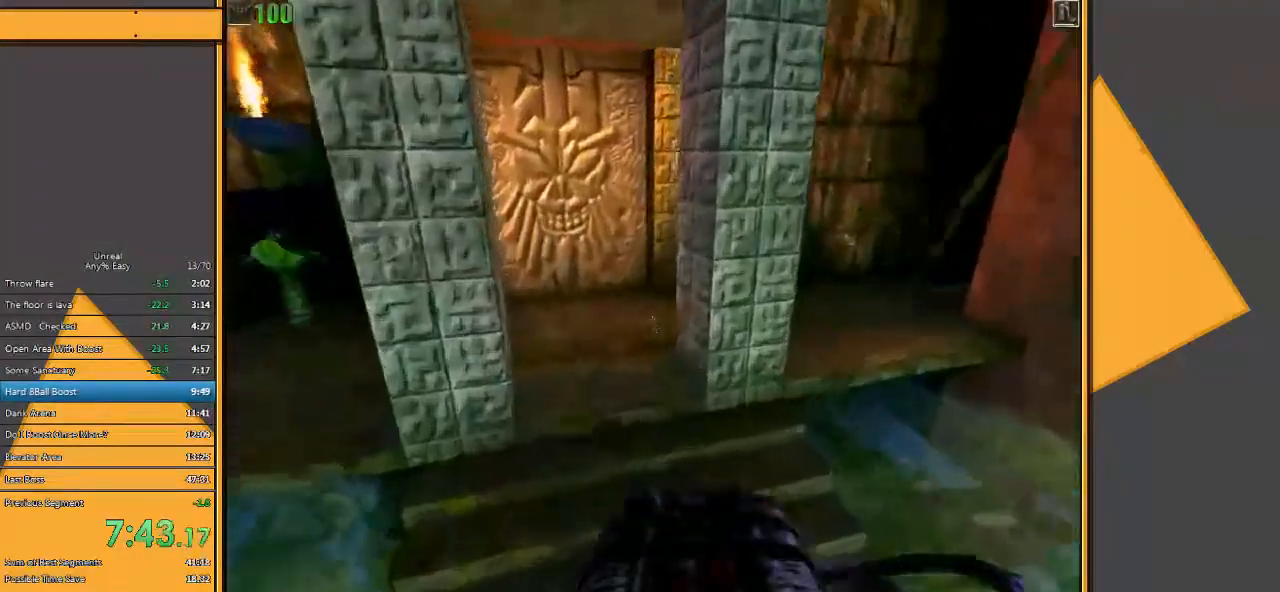
{"keys": ["w"], "mouse": [], "events": []}
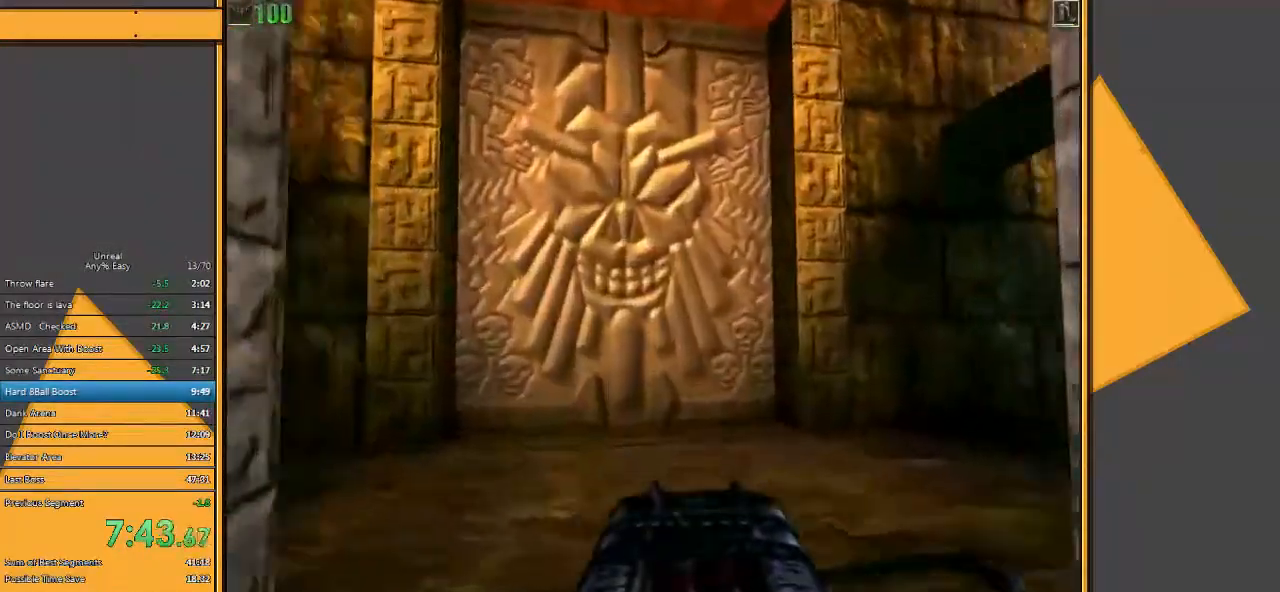
{"keys": ["a", "w"], "mouse": [], "events": [[117, "a", "down"]]}
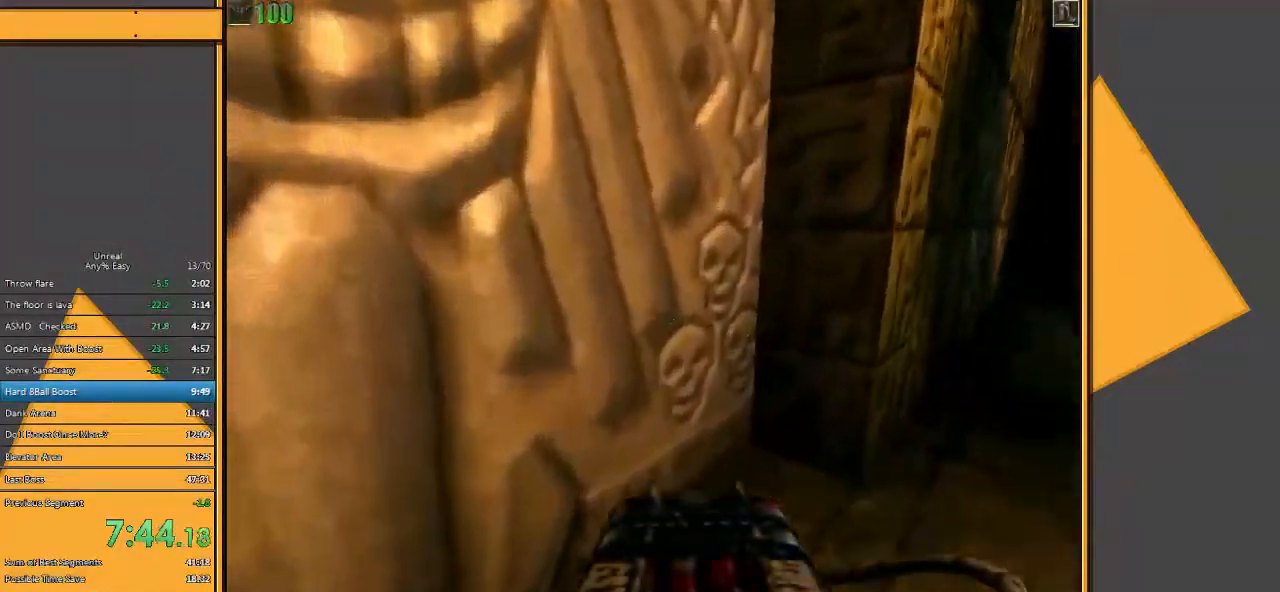
{"keys": ["w"], "mouse": [], "events": [[67, "d", "down"], [100, "a", "up"], [267, "d", "up"]]}
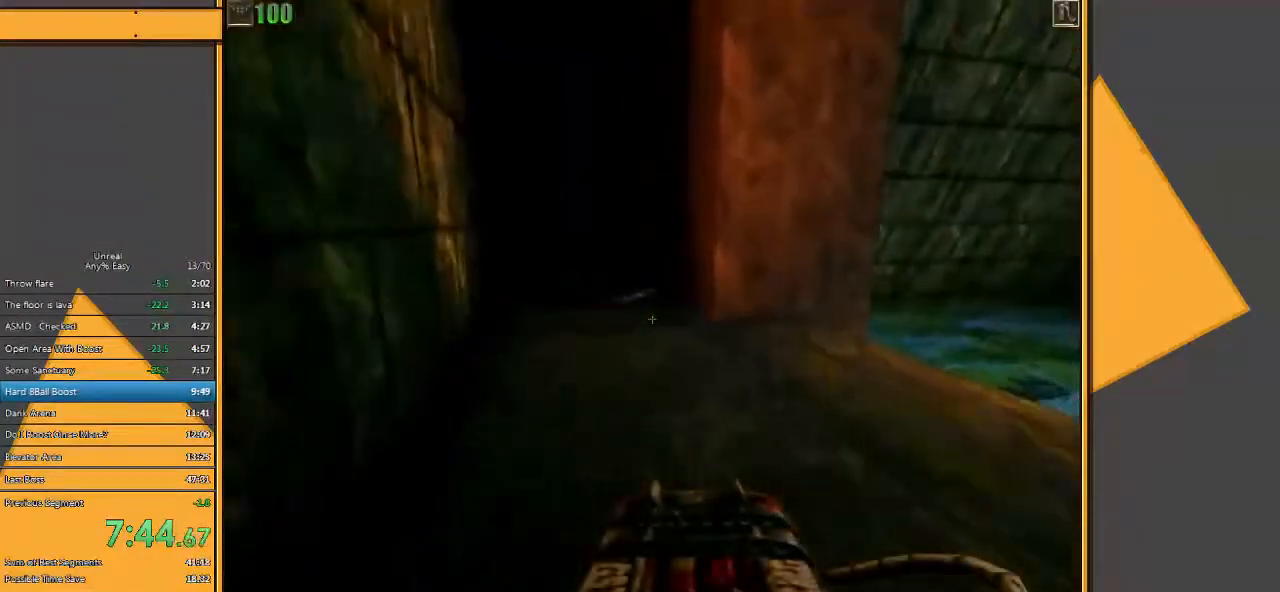
{"keys": ["a", "w"], "mouse": [], "events": [[267, "a", "down"]]}
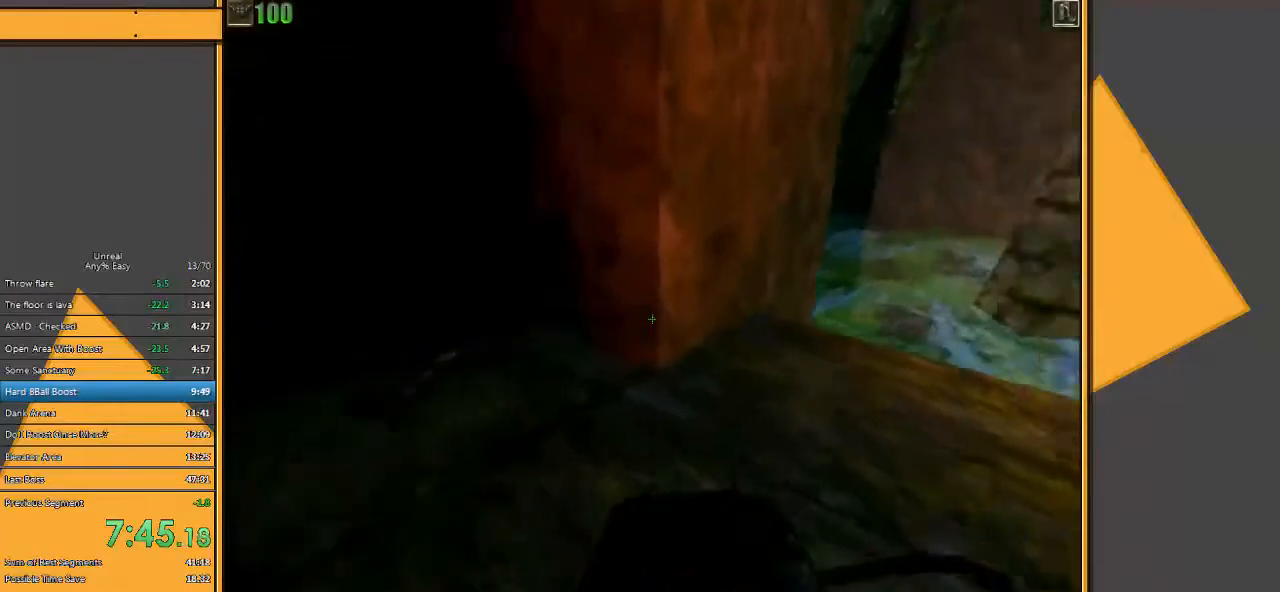
{"keys": ["d", "w"], "mouse": [], "events": [[250, "d", "down"], [283, "a", "up"]]}
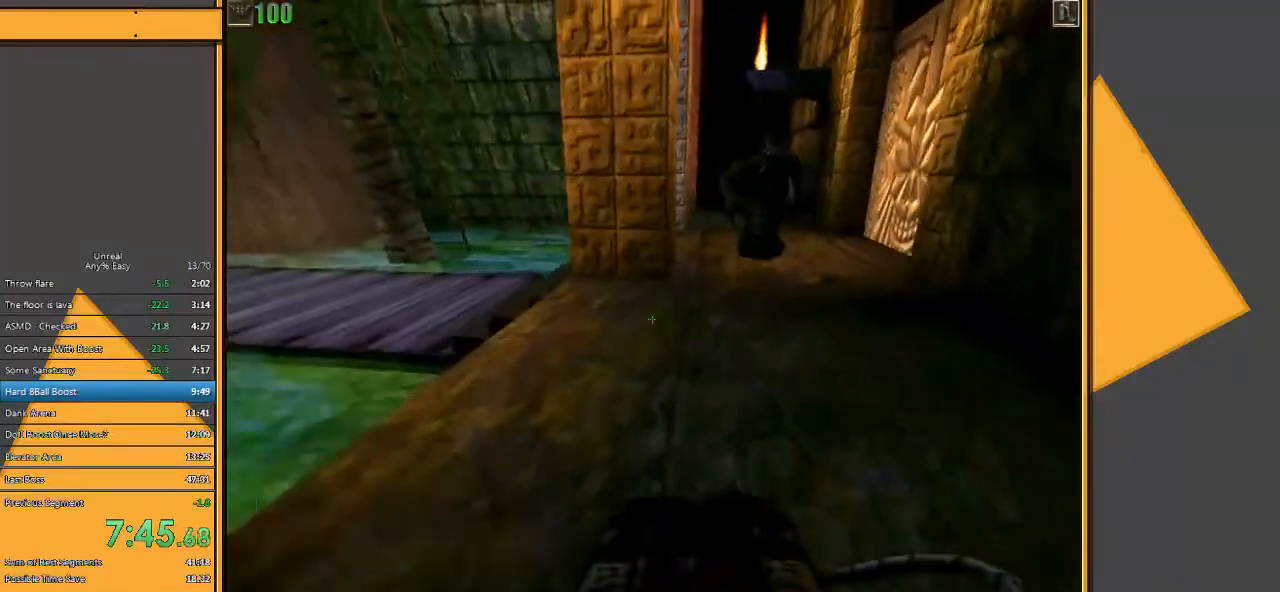
{"keys": ["a", "w"], "mouse": [], "events": [[17, "d", "up"], [150, "a", "down"]]}
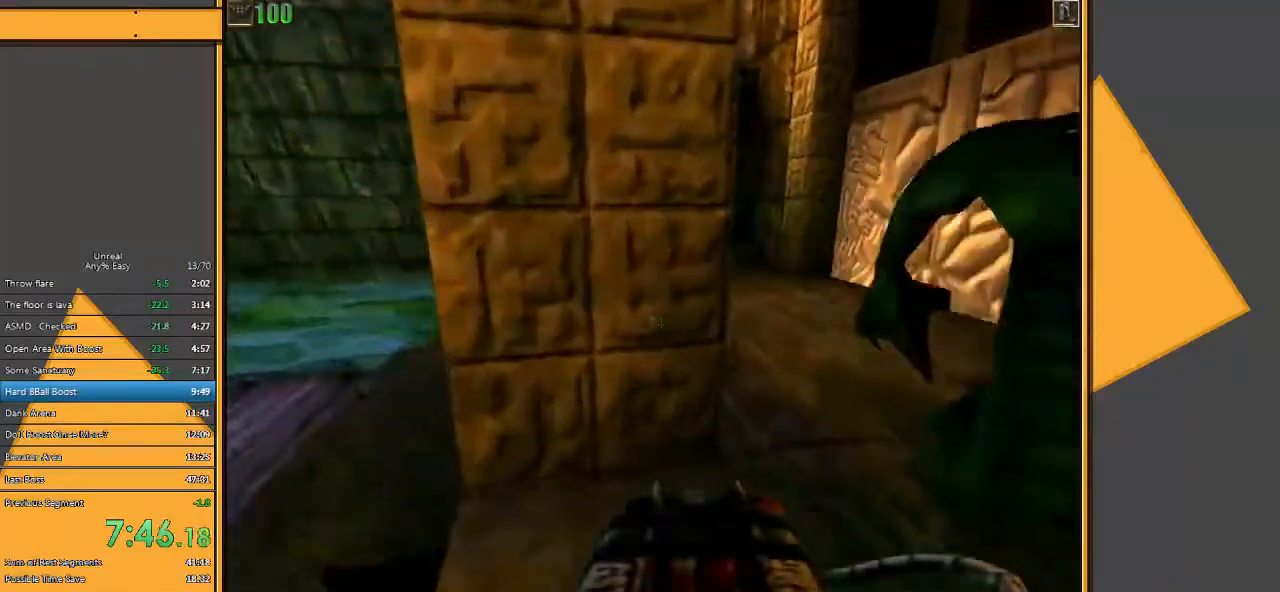
{"keys": ["w"], "mouse": [], "events": [[33, "a", "up"], [67, "d", "down"], [483, "d", "up"]]}
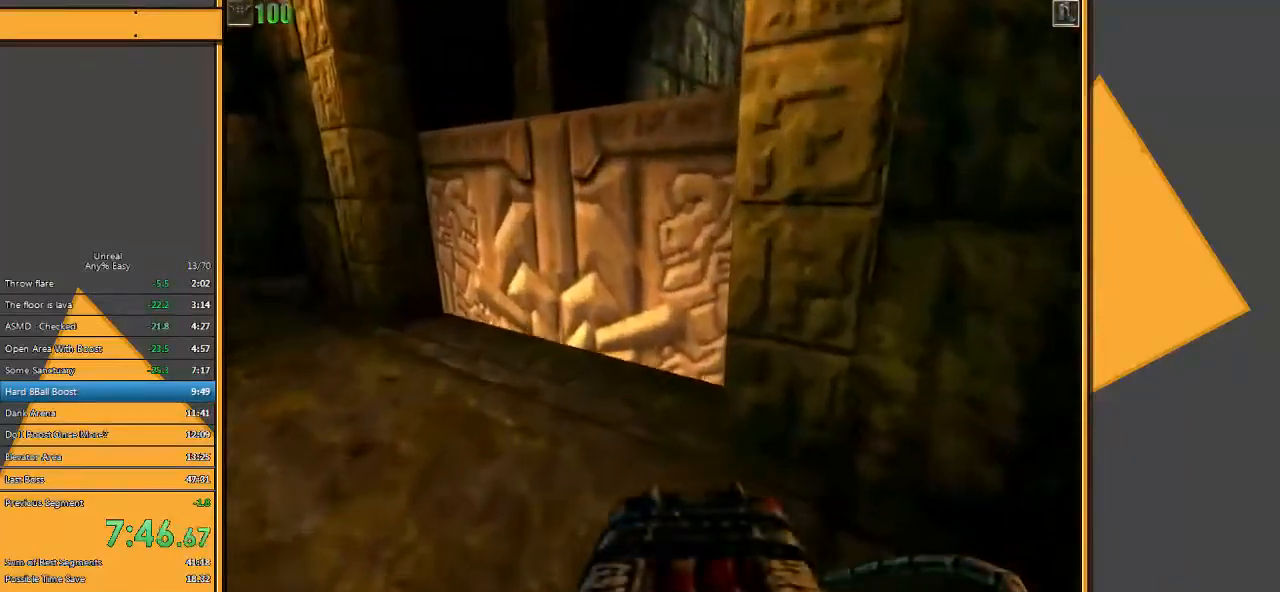
{"keys": ["d", "space", "w"], "mouse": [], "events": [[17, "a", "down"], [283, "a", "up"], [350, "space", "down"], [483, "d", "down"]]}
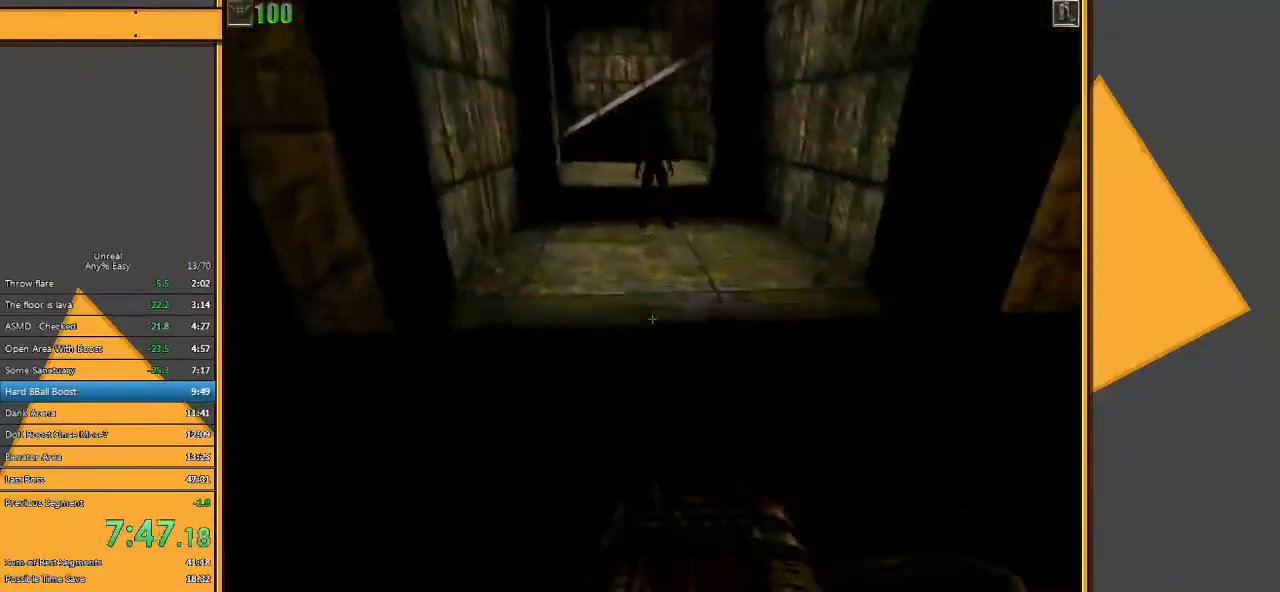
{"keys": ["w"], "mouse": [], "events": [[50, "space", "up"], [267, "d", "up"]]}
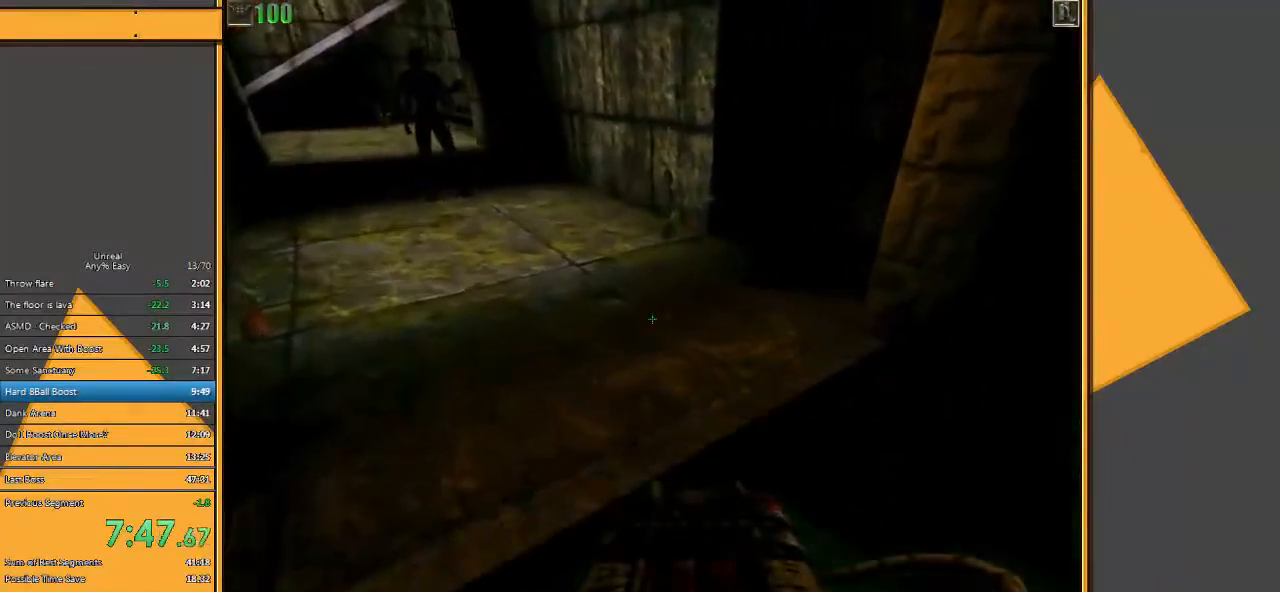
{"keys": ["d", "w"], "mouse": [], "events": [[33, "a", "down"], [233, "a", "up"], [267, "d", "down"]]}
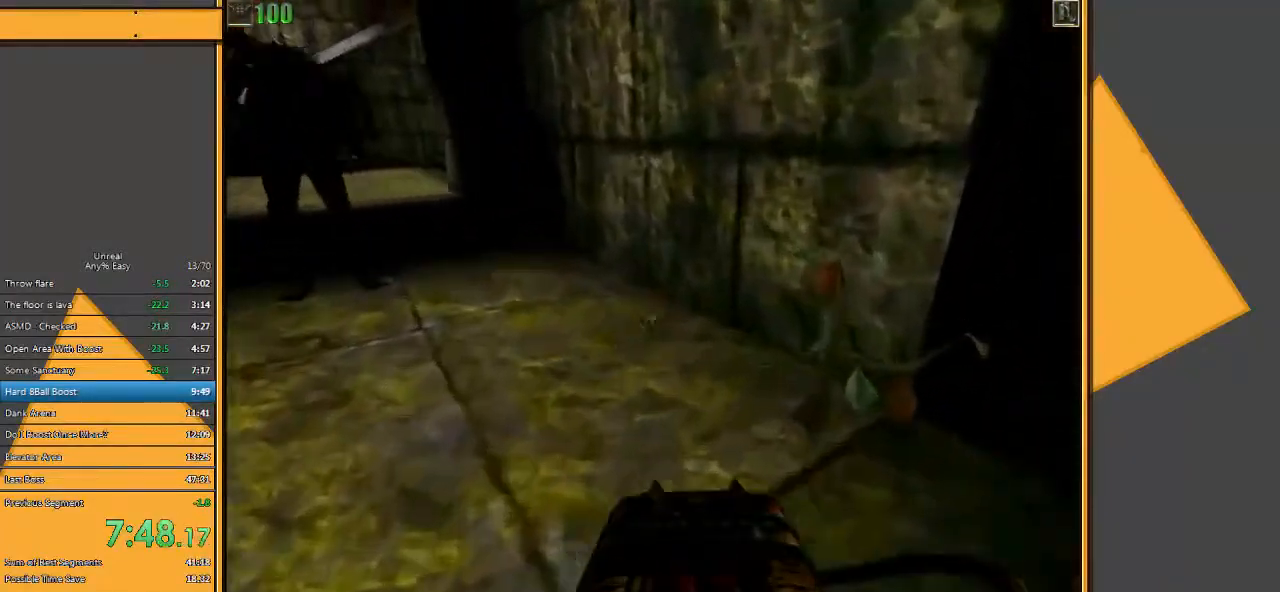
{"keys": ["a", "w"], "mouse": [], "events": [[117, "a", "down"], [117, "d", "up"]]}